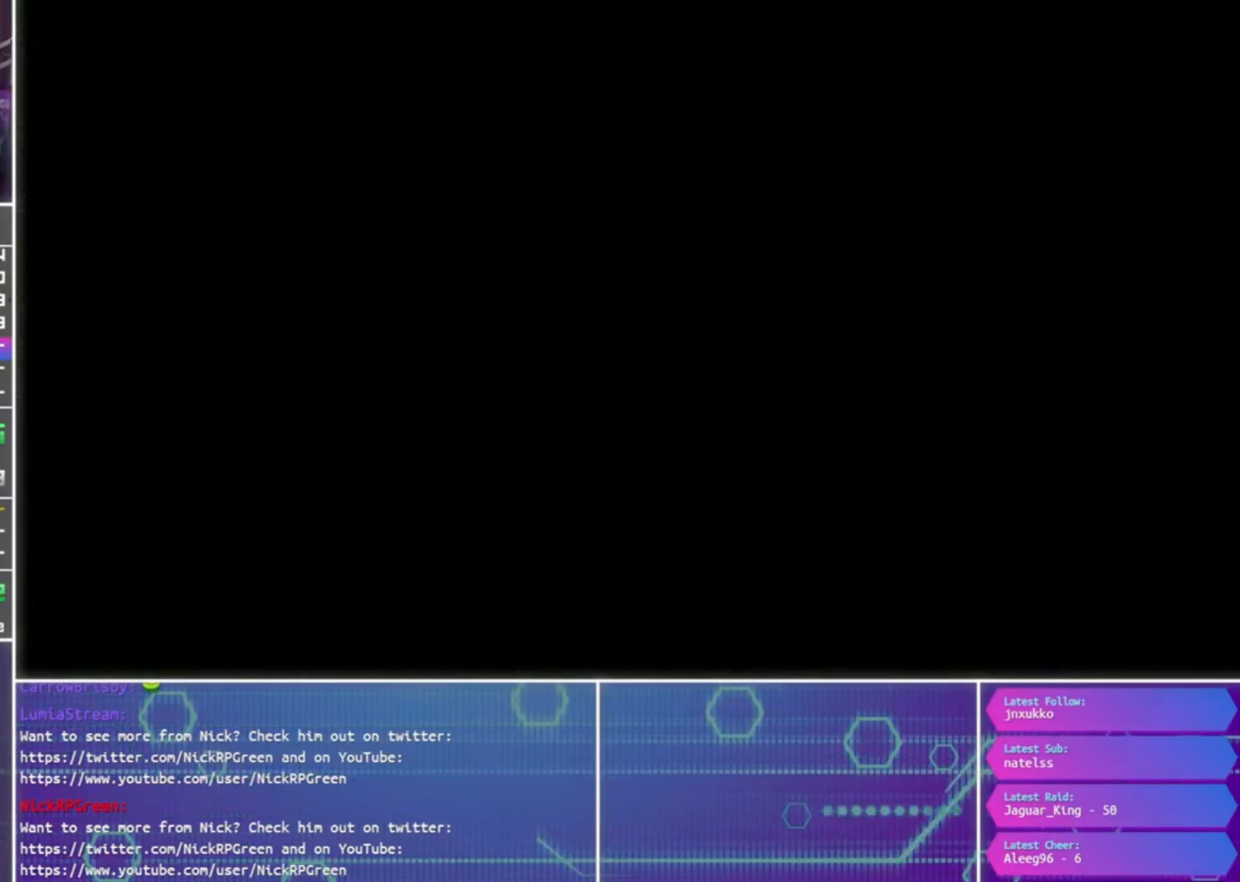
Gameplay with a controller (PlayStation layout); each line is a JSON object with the inputs held at the frame after it. "events" lists button and stick changes between this image and that frame as [ms after this image, input, new state], when the widget could be followed in between.
{"buttons": ["CROSS"], "left_stick": "center", "right_stick": "center", "events": [[67, "CROSS", "down"]]}
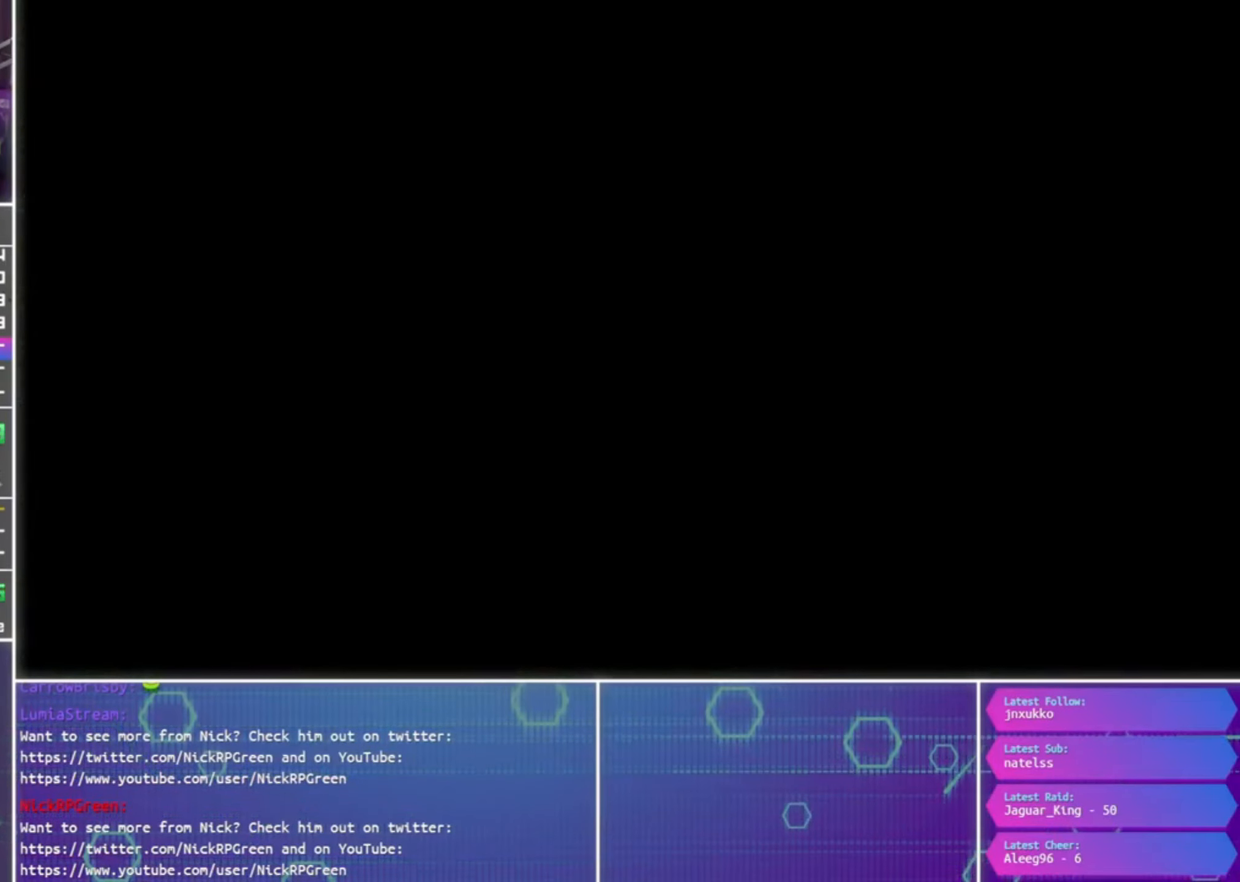
{"buttons": ["CROSS"], "left_stick": "center", "right_stick": "center", "events": []}
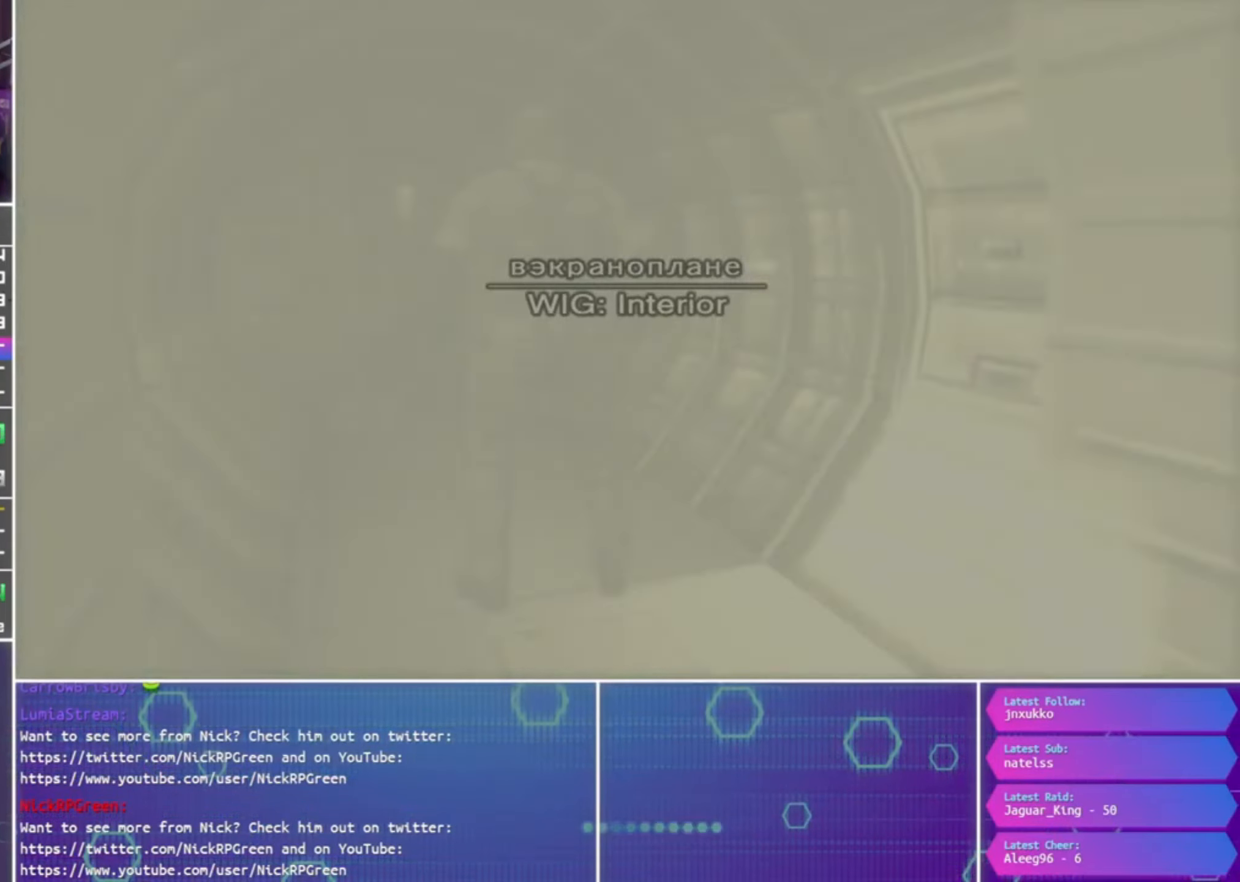
{"buttons": [], "left_stick": "center", "right_stick": "center", "events": [[367, "CROSS", "up"]]}
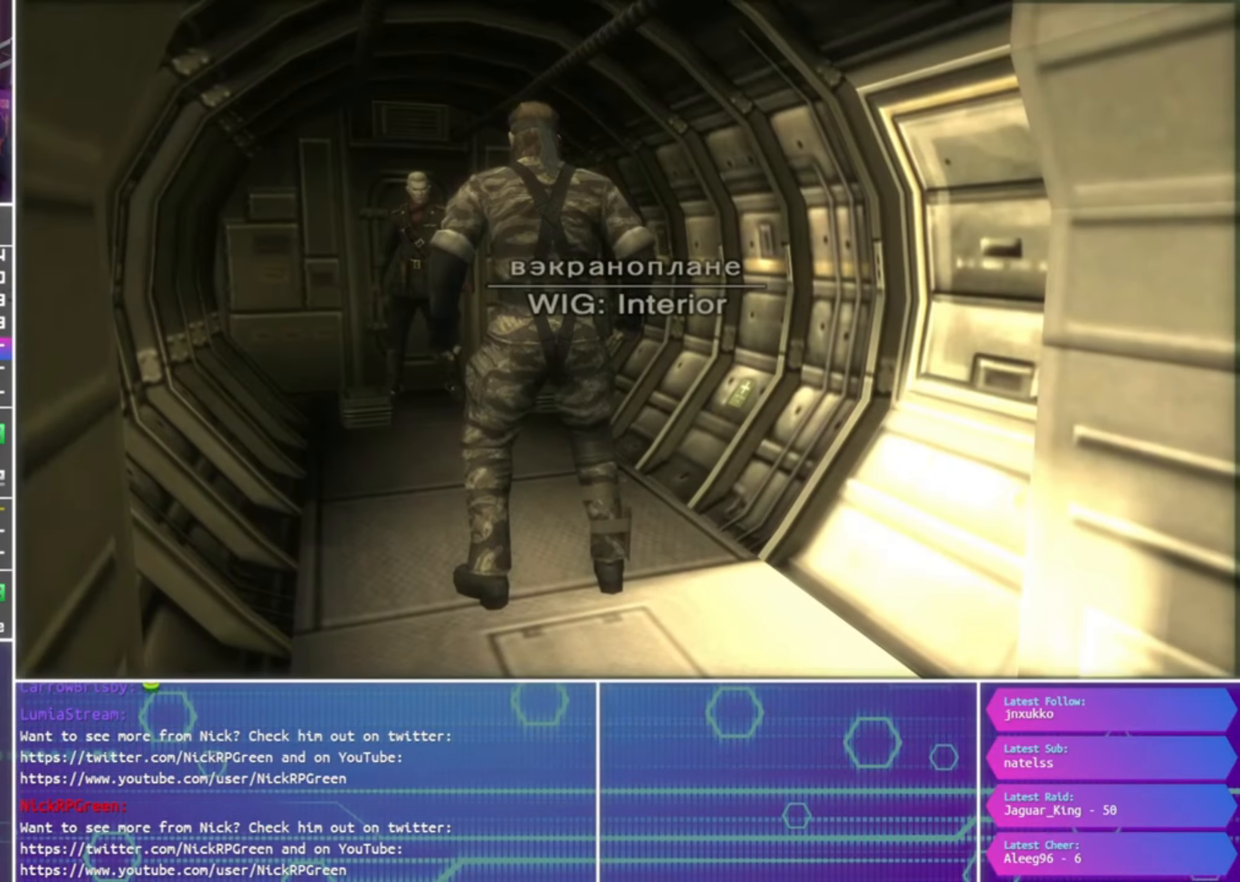
{"buttons": ["CROSS"], "left_stick": "up", "right_stick": "center", "events": [[67, "left_stick", "up-left"], [133, "CROSS", "down"], [200, "CROSS", "up"], [300, "CROSS", "down"], [367, "CROSS", "up"], [367, "left_stick", "up"], [467, "CROSS", "down"]]}
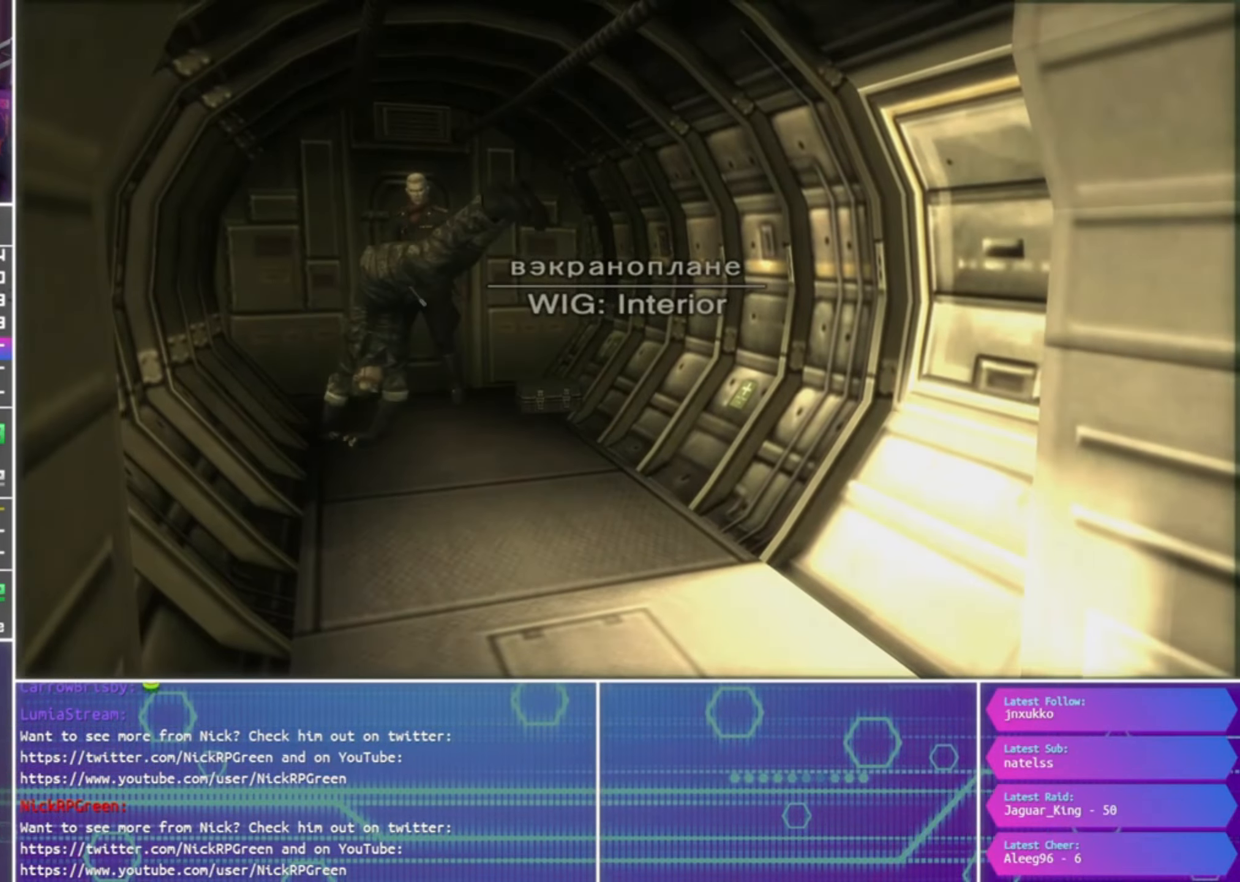
{"buttons": [], "left_stick": "center", "right_stick": "center", "events": [[33, "CROSS", "up"], [100, "CROSS", "down"], [167, "left_stick", "center"], [200, "CROSS", "up"]]}
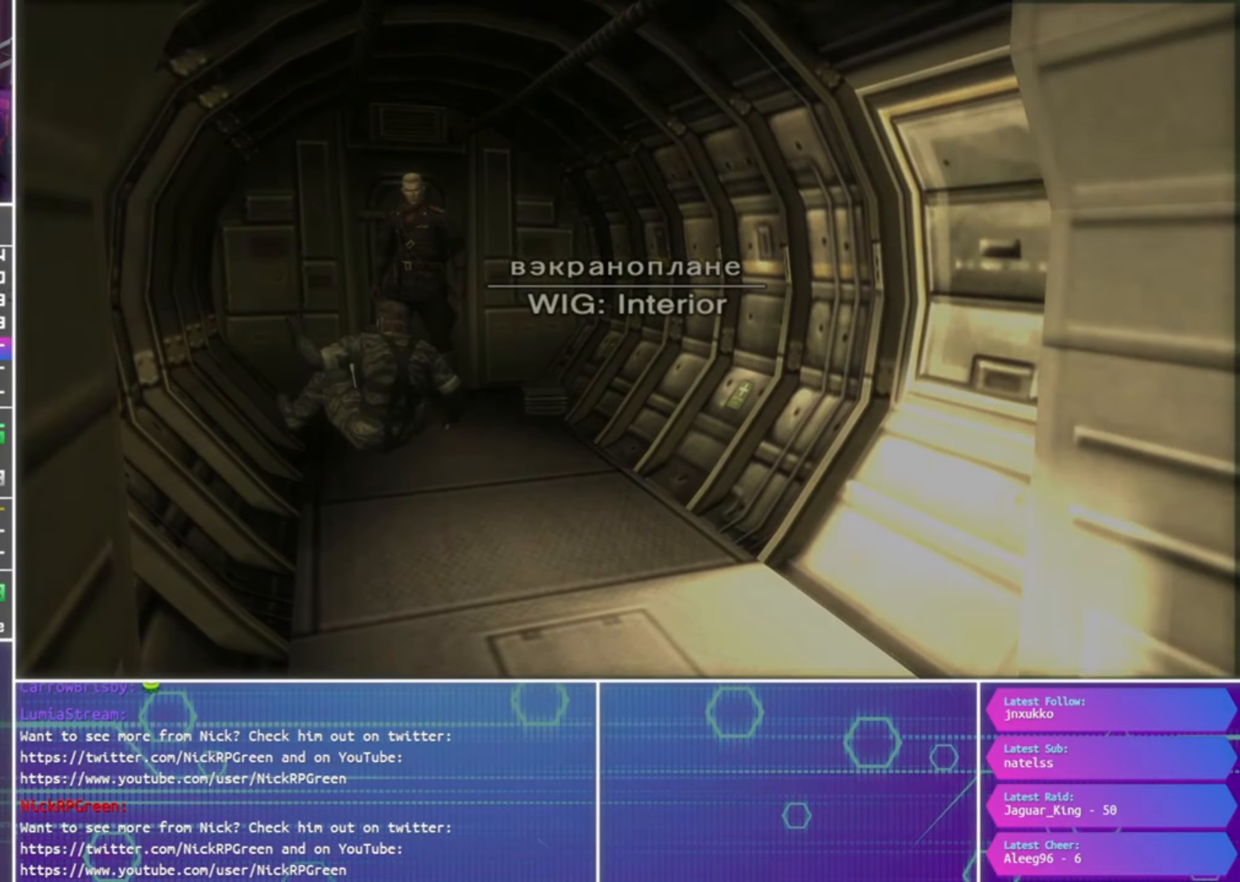
{"buttons": [], "left_stick": "center", "right_stick": "center", "events": []}
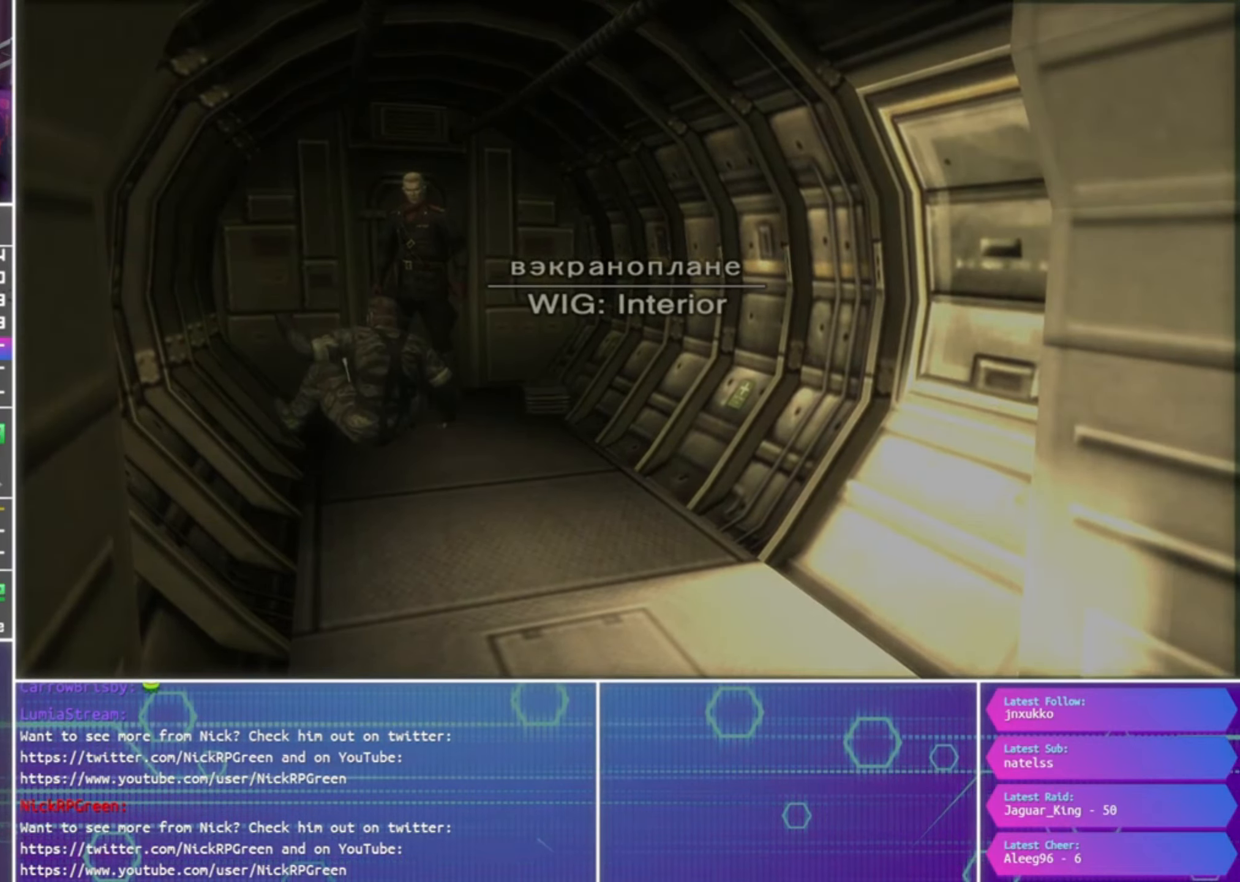
{"buttons": [], "left_stick": "center", "right_stick": "center", "events": []}
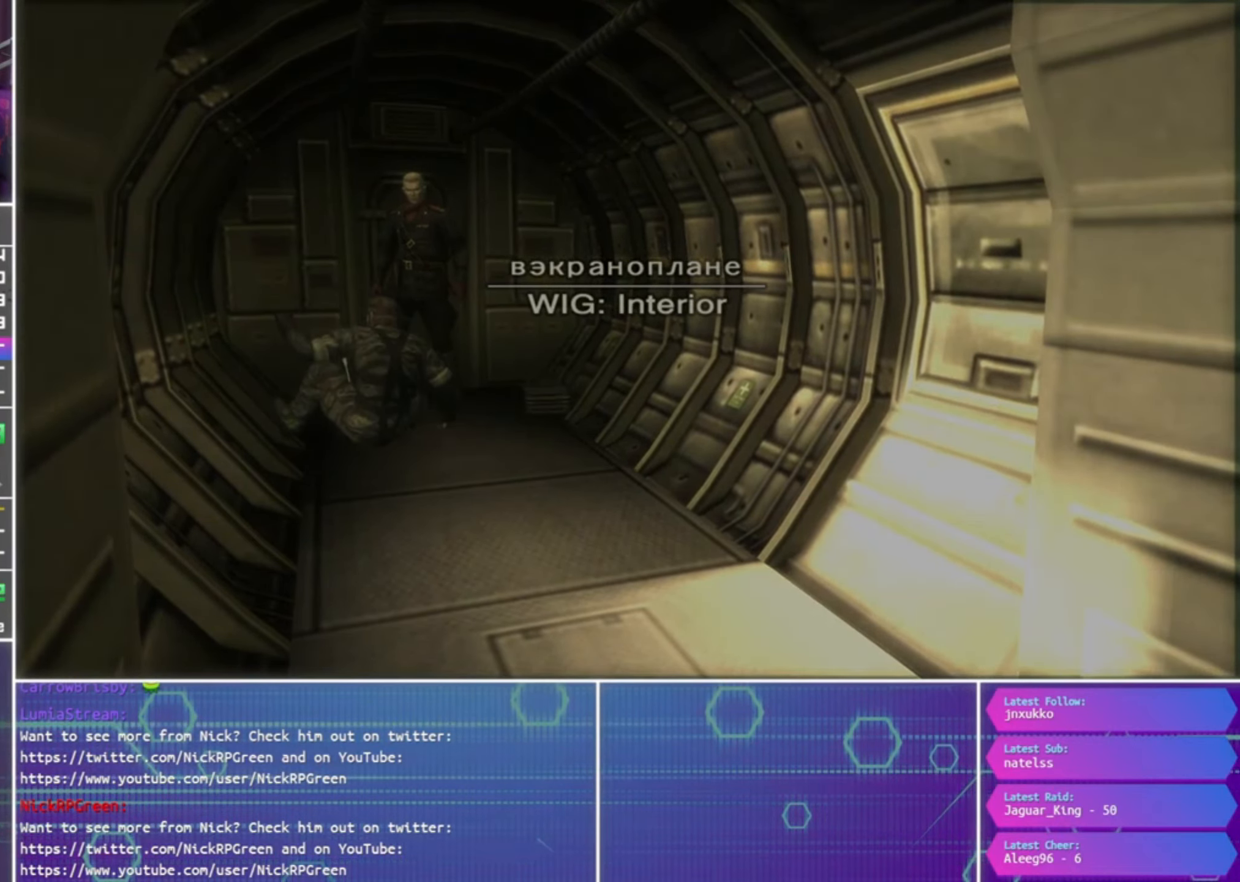
{"buttons": ["CROSS"], "left_stick": "center", "right_stick": "center", "events": [[334, "CROSS", "down"]]}
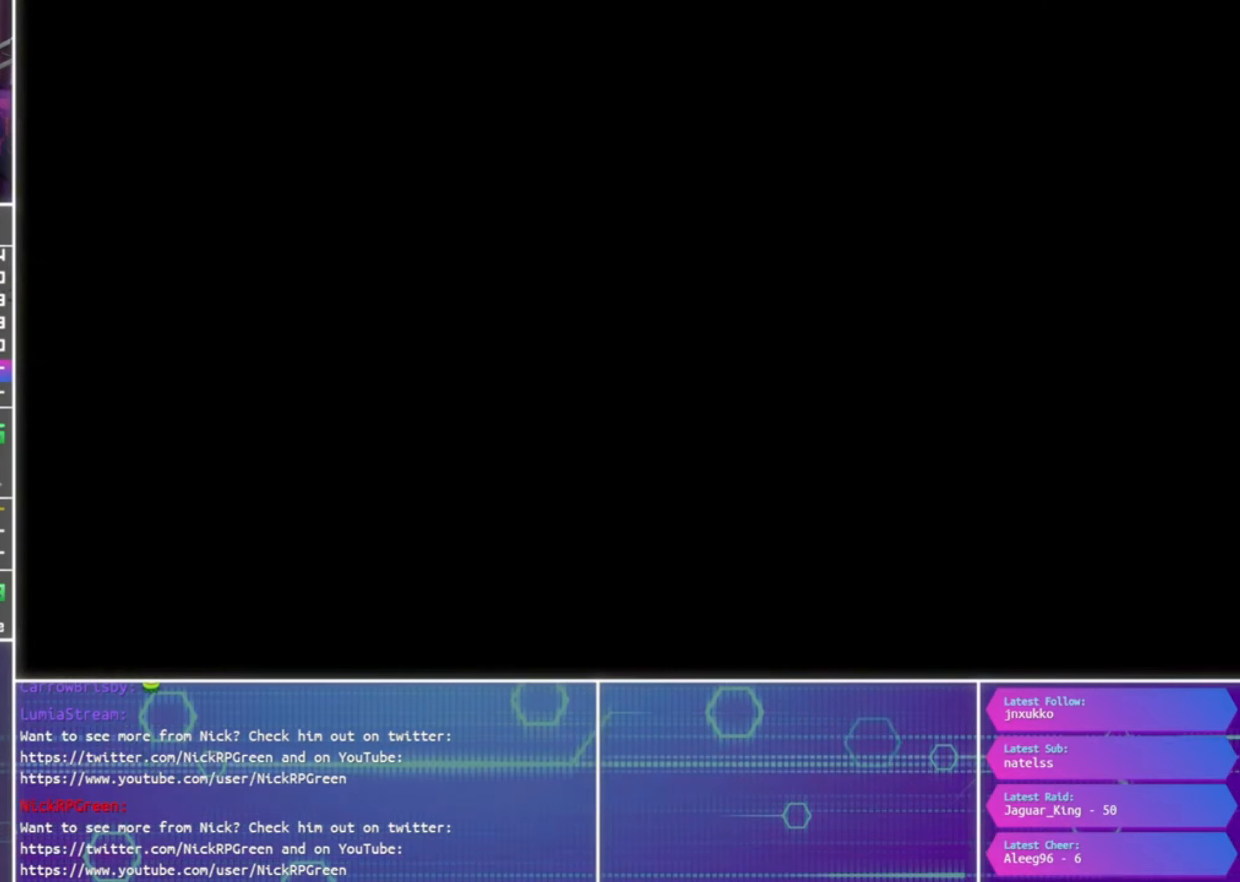
{"buttons": ["CROSS"], "left_stick": "center", "right_stick": "center", "events": []}
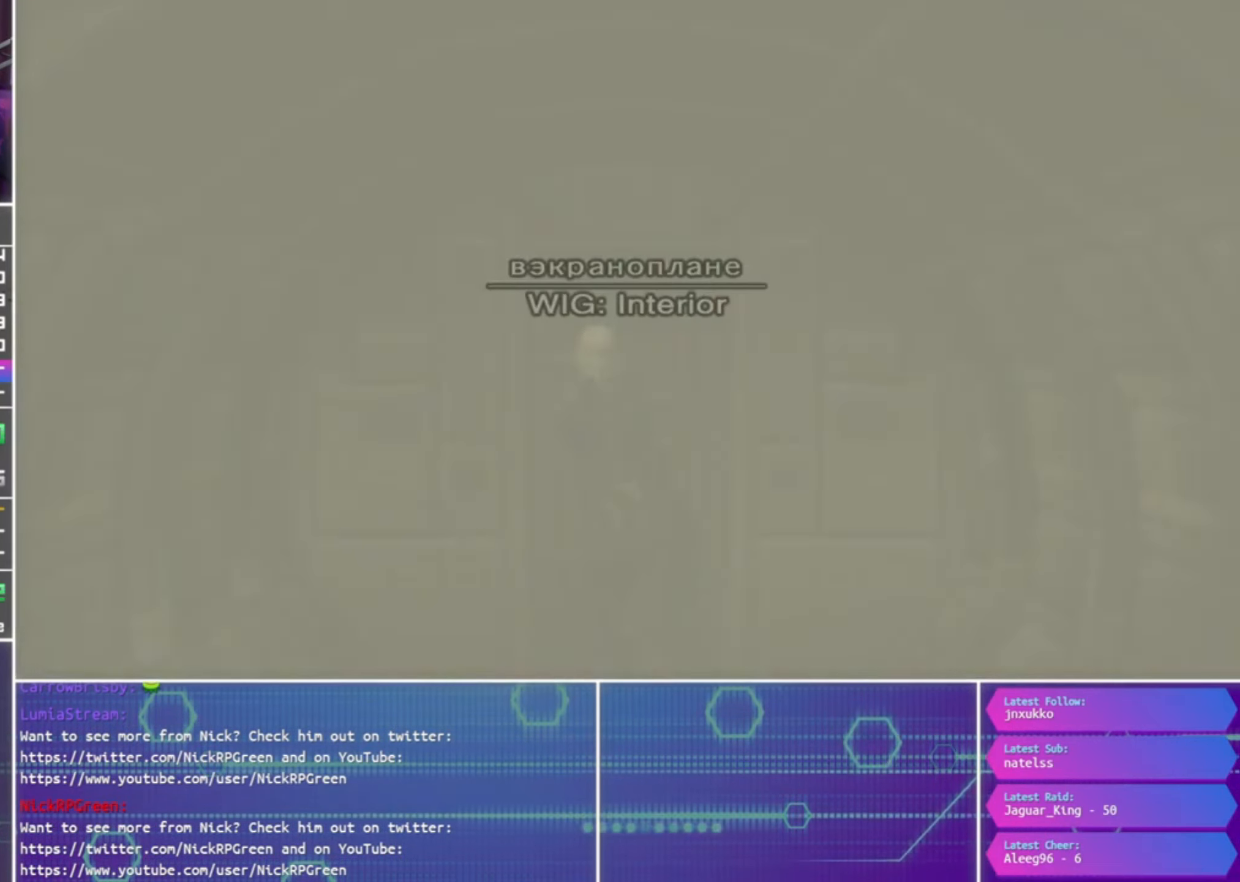
{"buttons": [], "left_stick": "center", "right_stick": "center", "events": [[334, "CROSS", "up"], [400, "SQUARE", "down"], [500, "SQUARE", "up"]]}
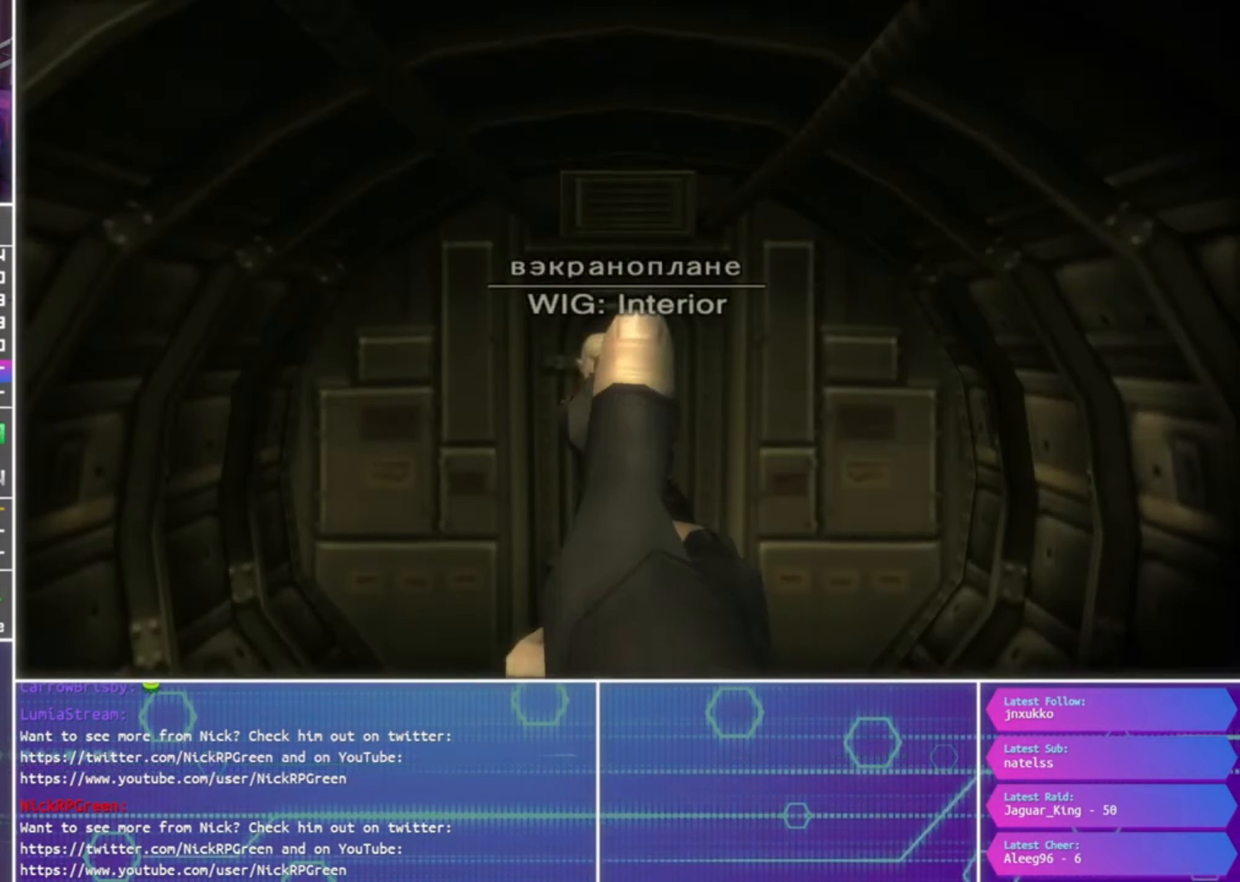
{"buttons": [], "left_stick": "center", "right_stick": "center", "events": [[67, "SQUARE", "down"], [134, "left_stick", "right"], [200, "SQUARE", "up"], [267, "SQUARE", "down"], [334, "SQUARE", "up"], [334, "left_stick", "center"], [434, "SQUARE", "down"], [500, "SQUARE", "up"]]}
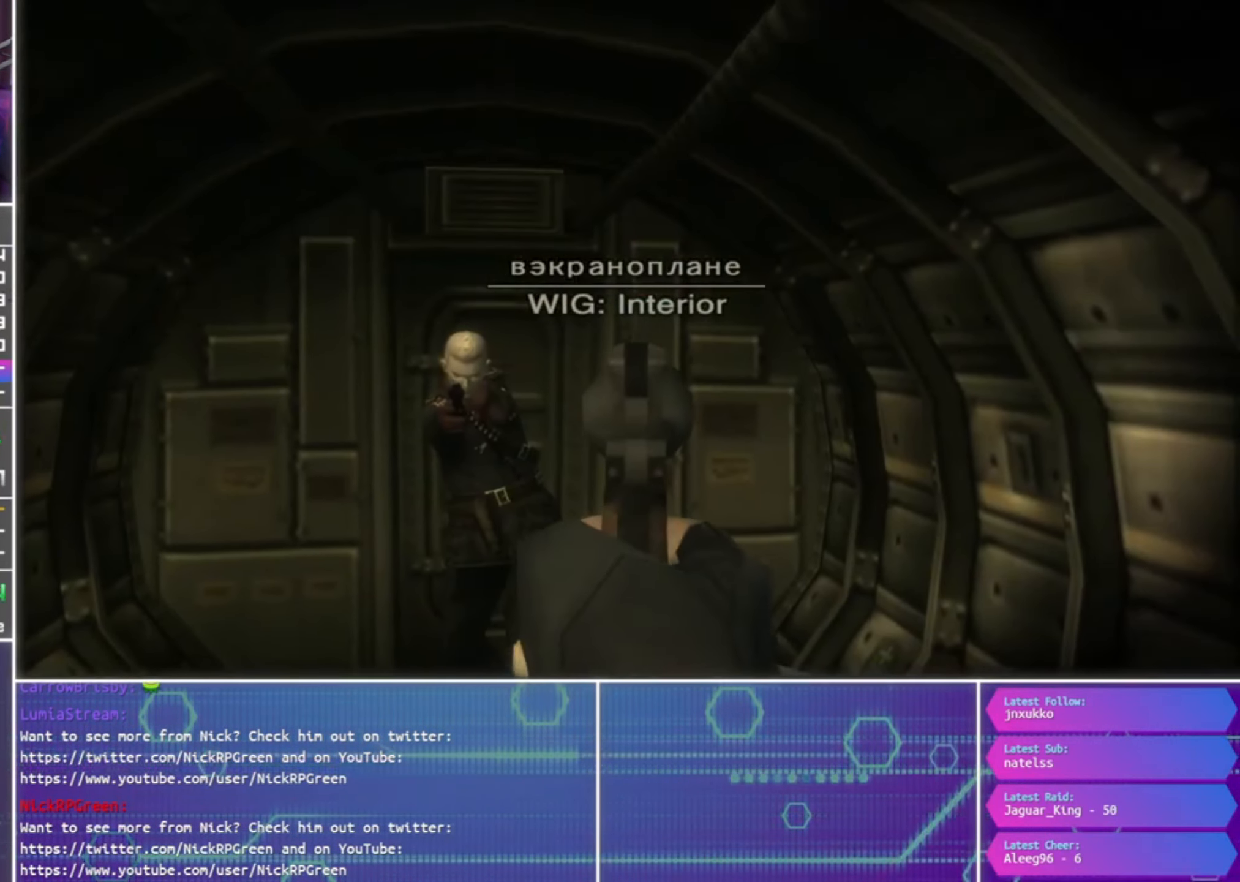
{"buttons": [], "left_stick": "center", "right_stick": "center", "events": [[100, "SQUARE", "down"], [167, "SQUARE", "up"], [267, "SQUARE", "down"], [300, "SQUARE", "up"], [400, "SQUARE", "down"], [467, "SQUARE", "up"]]}
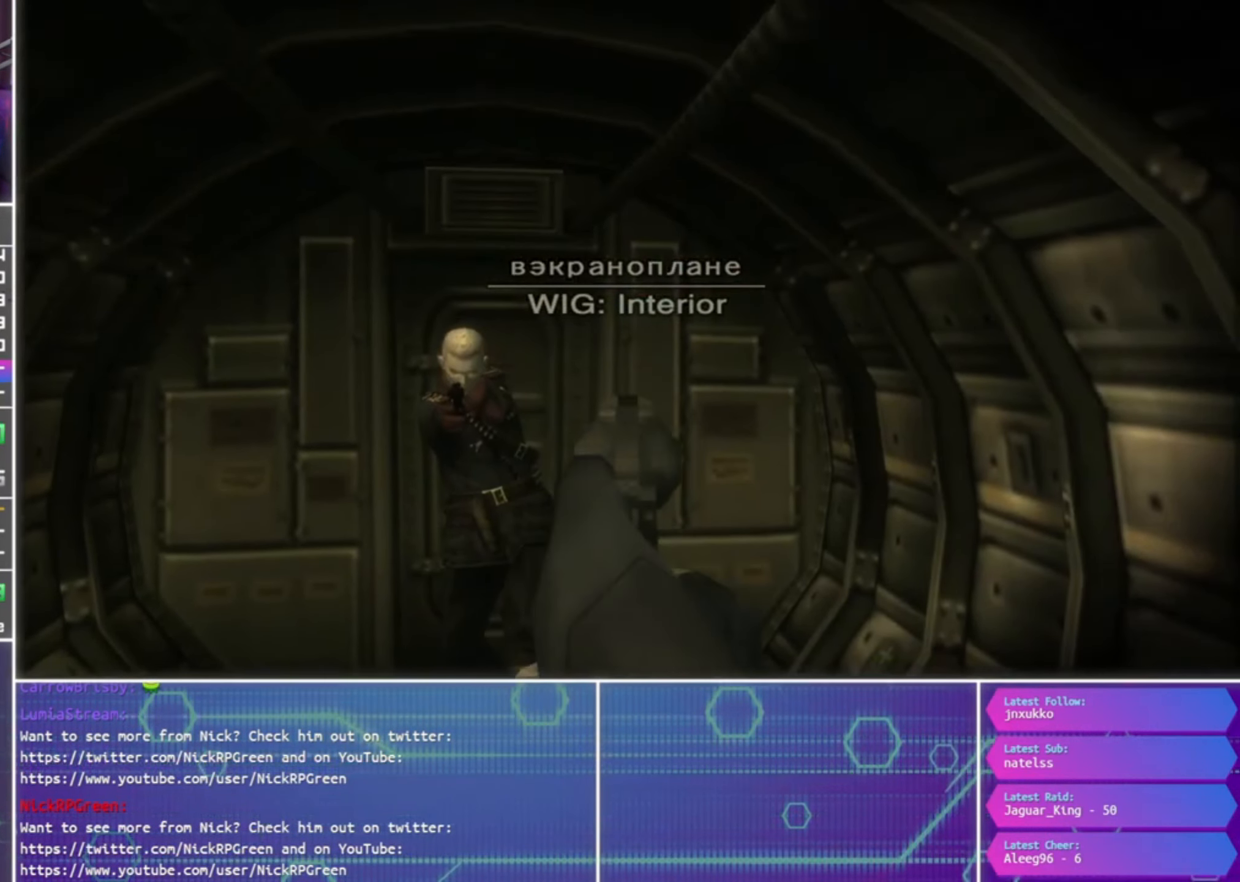
{"buttons": [], "left_stick": "center", "right_stick": "center", "events": [[67, "SQUARE", "down"], [134, "SQUARE", "up"], [200, "SQUARE", "down"], [300, "SQUARE", "up"], [367, "SQUARE", "down"], [434, "SQUARE", "up"]]}
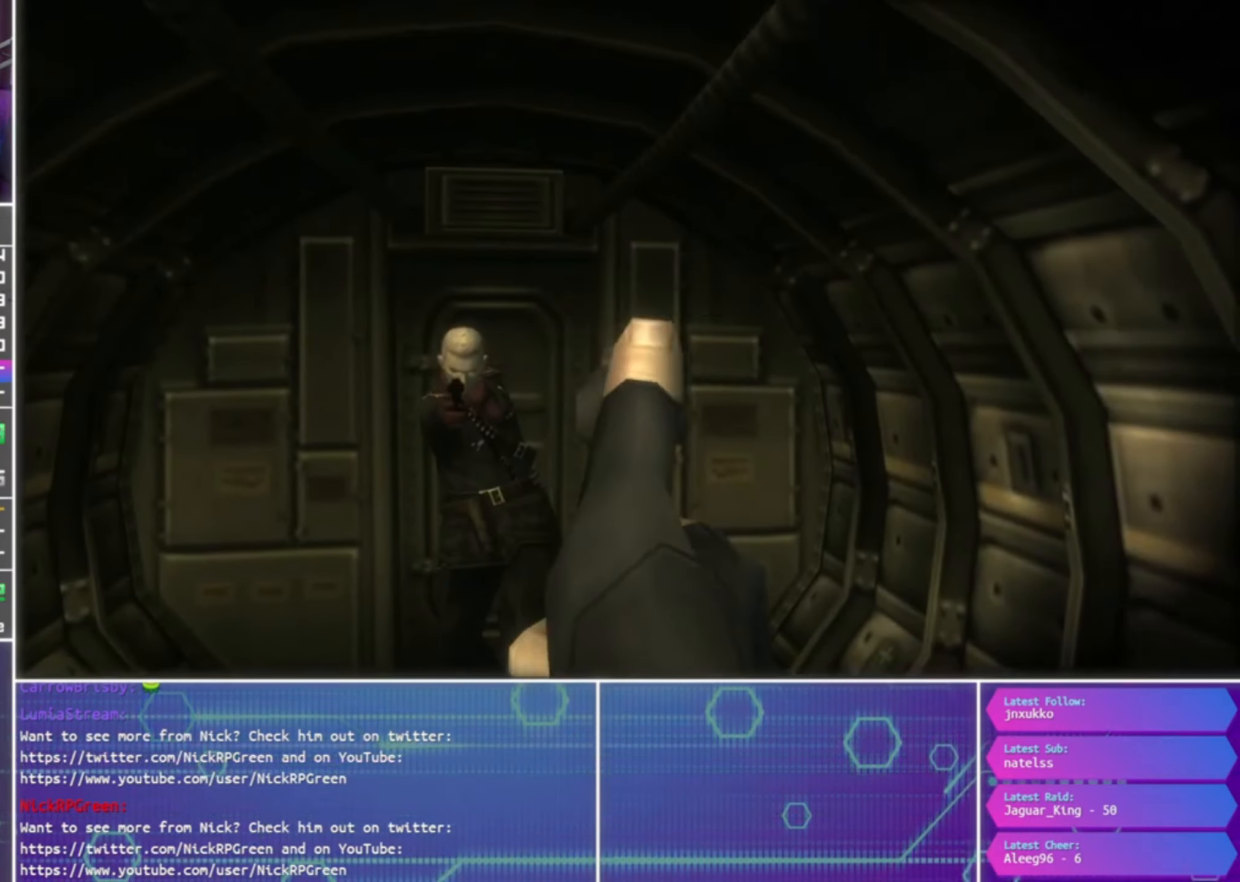
{"buttons": [], "left_stick": "center", "right_stick": "center", "events": [[34, "SQUARE", "down"], [100, "SQUARE", "up"], [200, "SQUARE", "down"], [267, "SQUARE", "up"], [367, "SQUARE", "down"], [434, "SQUARE", "up"]]}
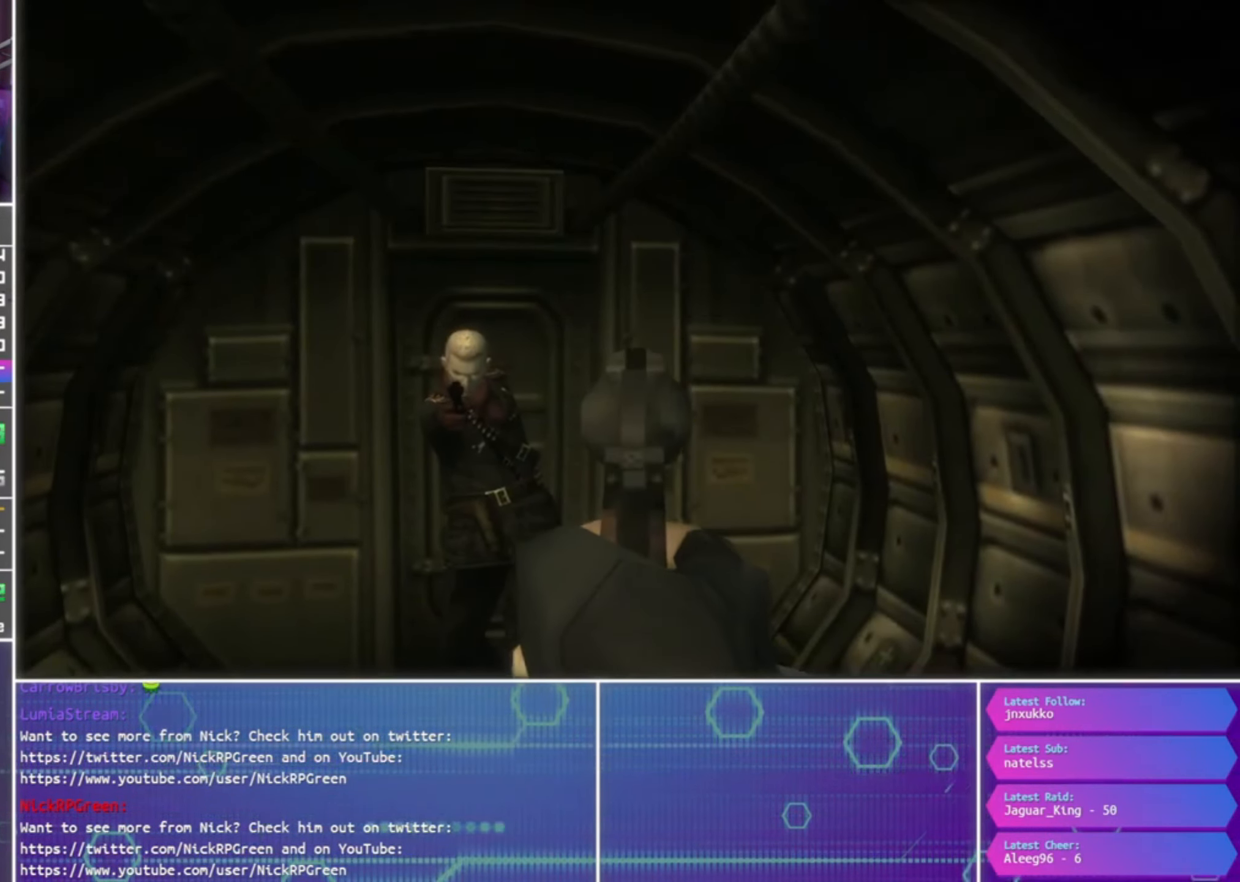
{"buttons": ["SQUARE"], "left_stick": "center", "right_stick": "center", "events": [[34, "SQUARE", "down"], [67, "SQUARE", "up"], [167, "SQUARE", "down"], [233, "SQUARE", "up"], [333, "SQUARE", "down"], [366, "SQUARE", "up"], [466, "SQUARE", "down"]]}
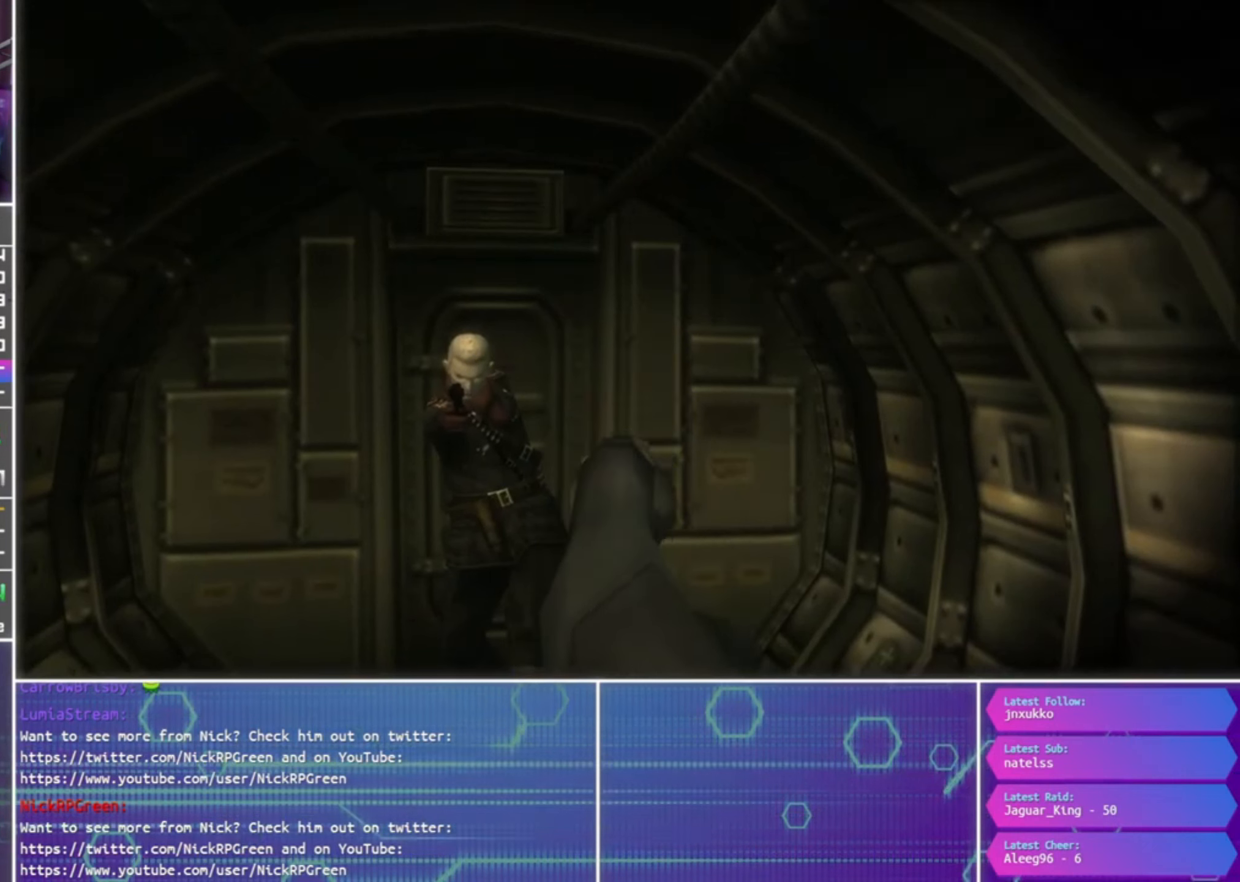
{"buttons": [], "left_stick": "center", "right_stick": "center", "events": [[33, "SQUARE", "up"], [133, "SQUARE", "down"], [200, "SQUARE", "up"], [266, "SQUARE", "down"], [366, "SQUARE", "up"], [433, "SQUARE", "down"], [500, "SQUARE", "up"]]}
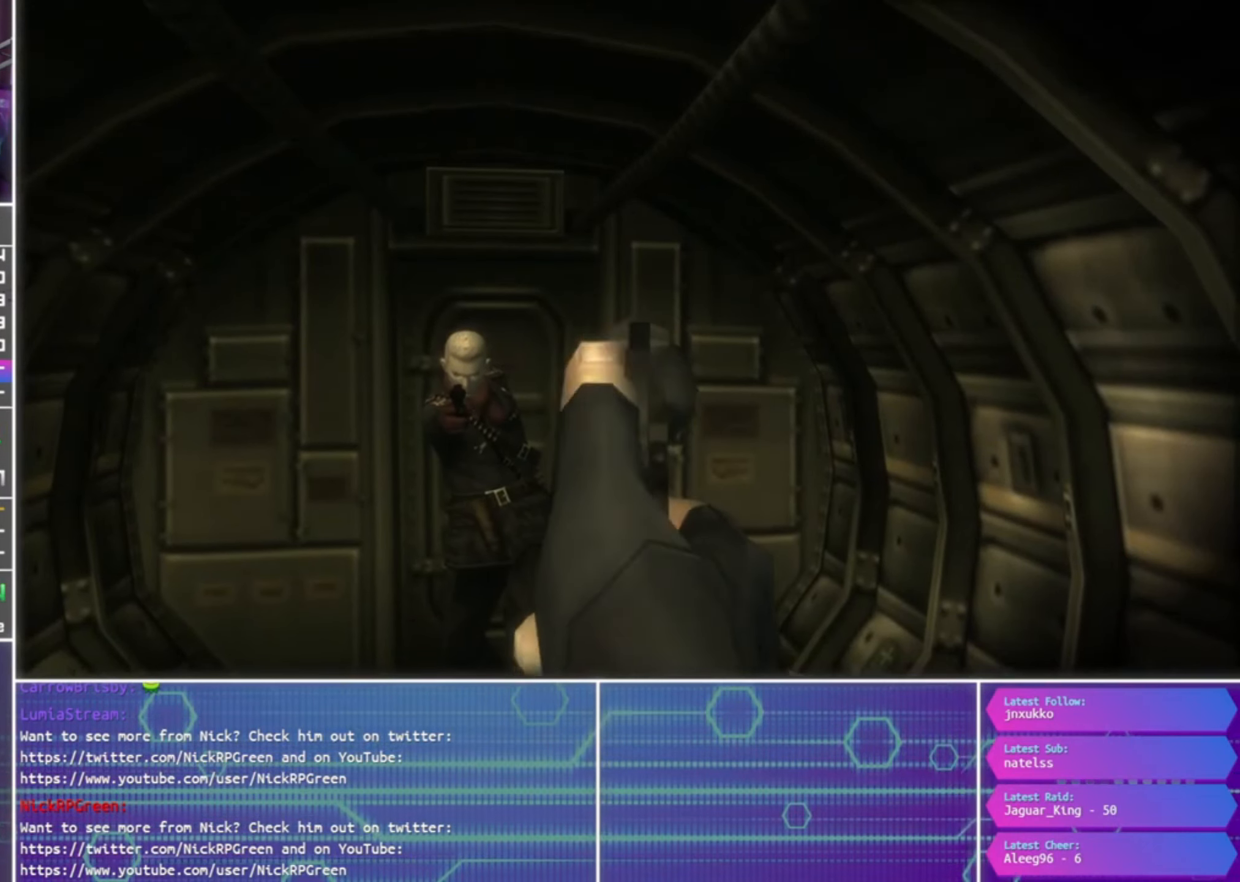
{"buttons": [], "left_stick": "center", "right_stick": "center", "events": [[133, "SQUARE", "down"], [166, "SQUARE", "up"], [266, "SQUARE", "down"], [366, "SQUARE", "up"], [433, "SQUARE", "down"], [500, "SQUARE", "up"]]}
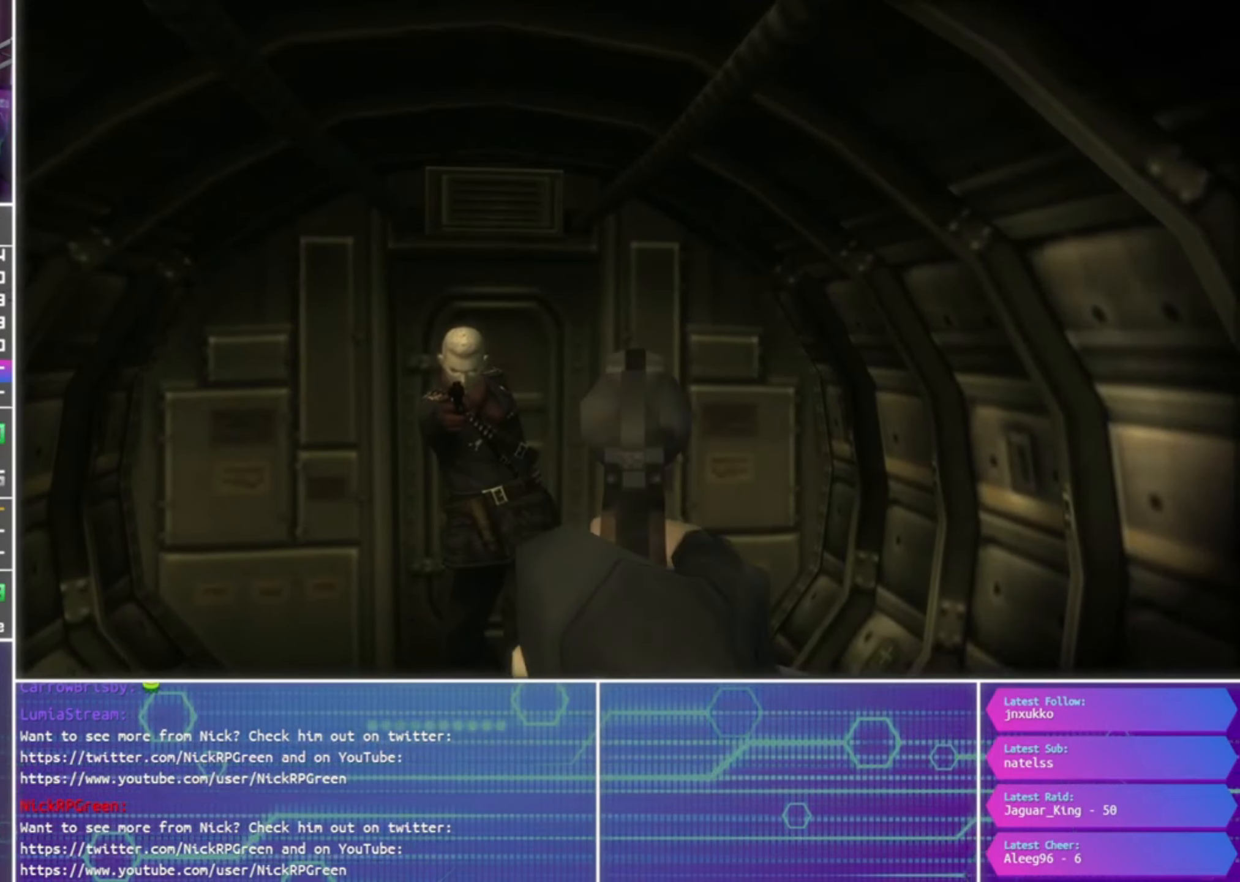
{"buttons": [], "left_stick": "center", "right_stick": "center", "events": [[100, "SQUARE", "down"], [166, "SQUARE", "up"], [266, "SQUARE", "down"], [333, "SQUARE", "up"], [433, "SQUARE", "down"], [500, "SQUARE", "up"]]}